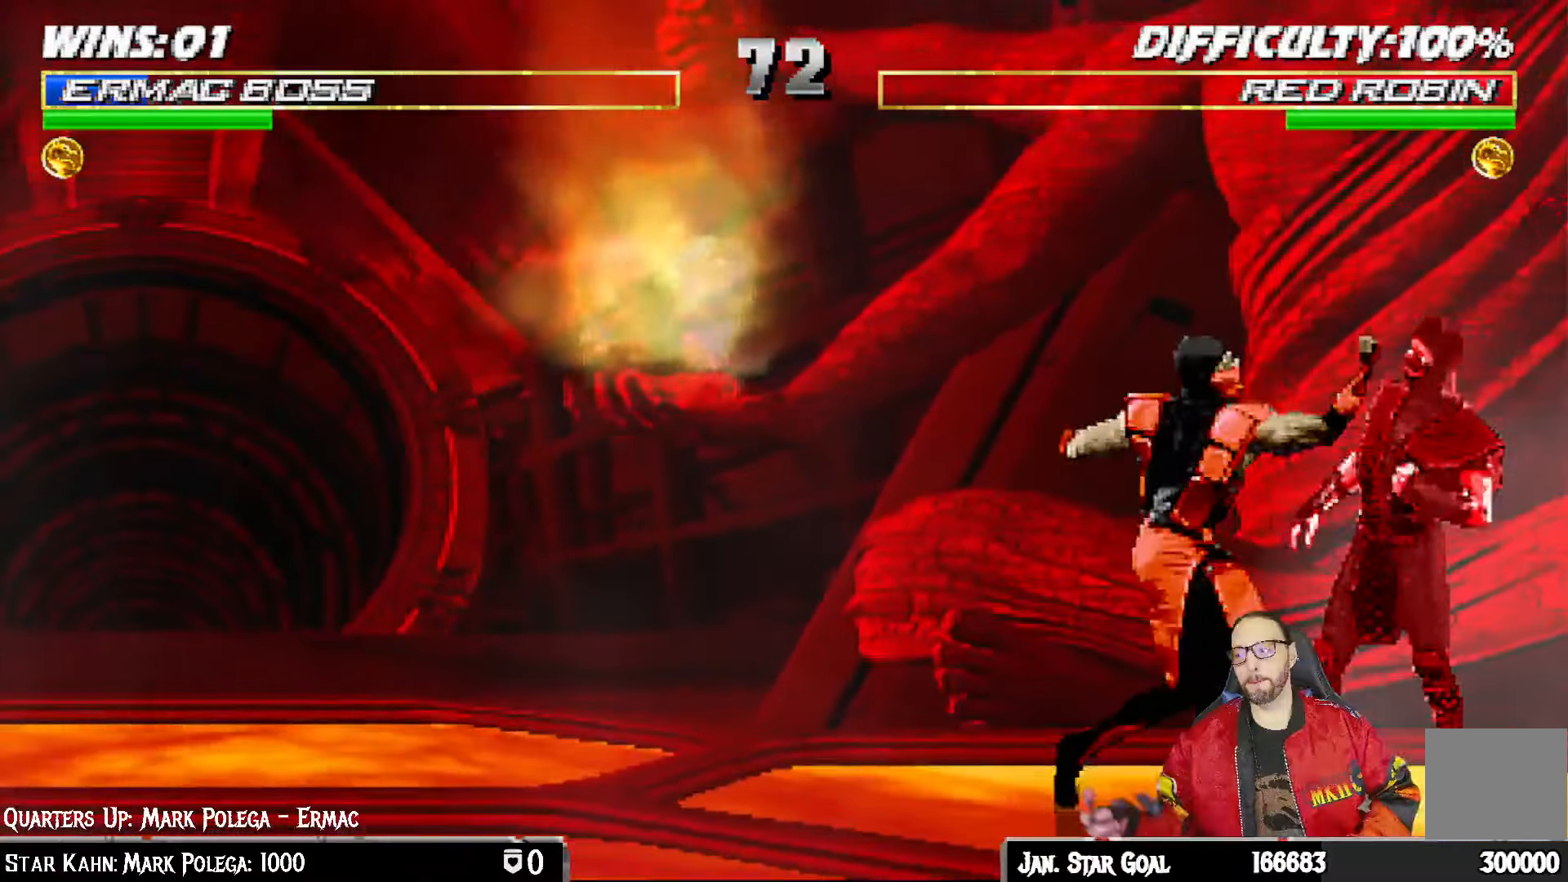
Gameplay with a controller (PlayStation layout); each line is a JSON object with the inputs held at the frame after it (dt_ms = milliseconds from this image to that frame). "events" lists button and stick changes between this image and that frame as [ms after this image, input, new state], when the widget could be followed in between.
{"dt_ms": 500, "buttons": ["SQUARE"], "left_stick": "center", "right_stick": "center", "events": [[50, "SQUARE", "up"], [100, "SQUARE", "down"], [167, "SQUARE", "up"], [233, "SQUARE", "down"], [300, "SQUARE", "up"], [367, "SQUARE", "down"], [417, "SQUARE", "up"], [483, "SQUARE", "down"]]}
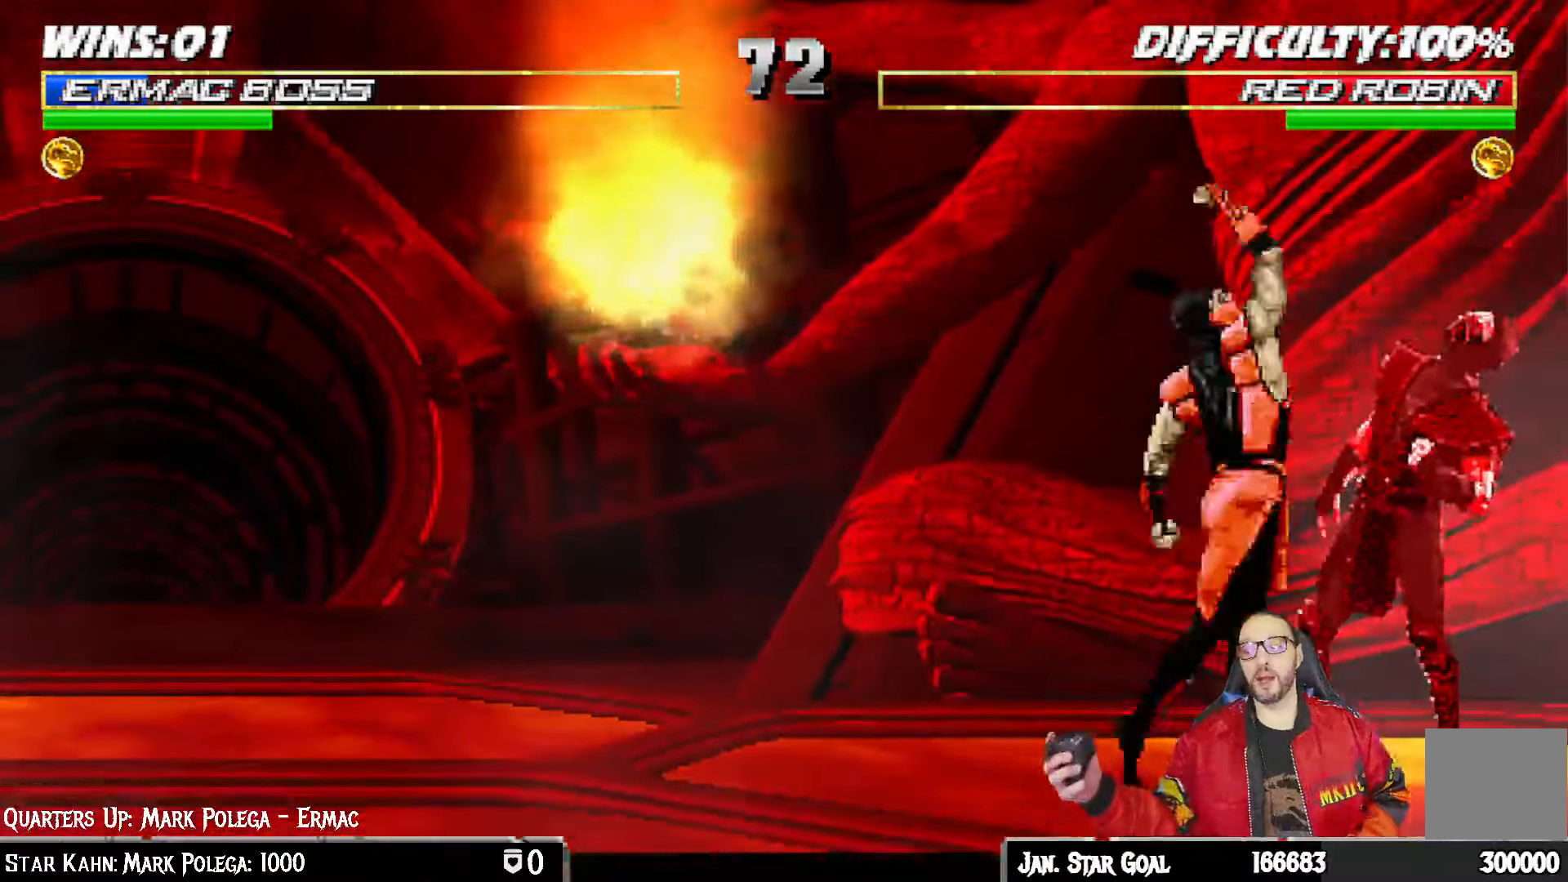
{"dt_ms": 500, "buttons": ["SQUARE"], "left_stick": "center", "right_stick": "center"}
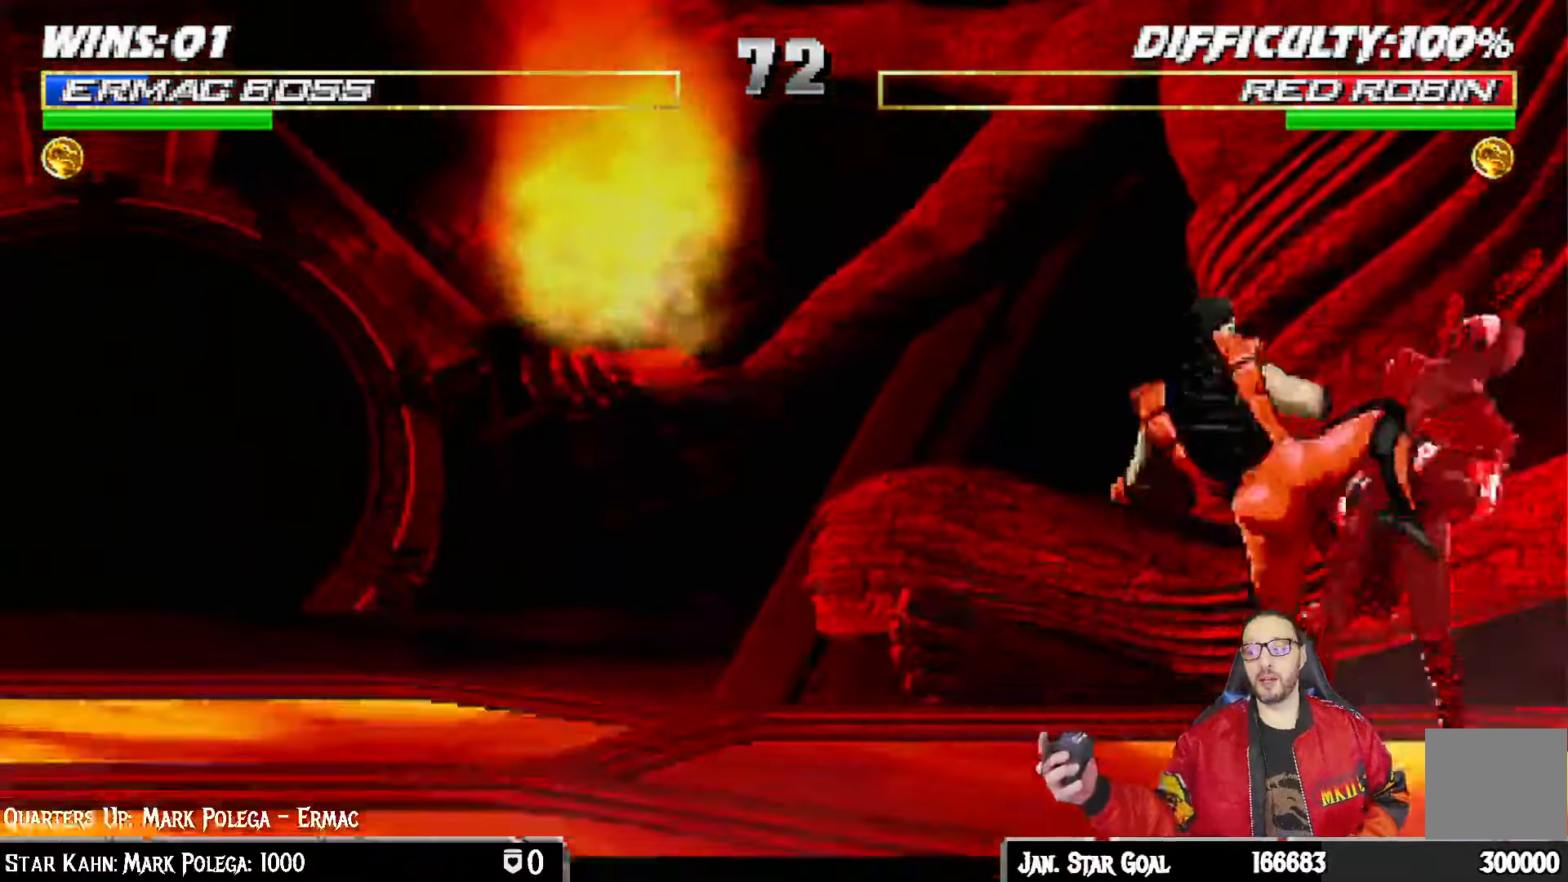
{"dt_ms": 1000, "buttons": [], "left_stick": "center", "right_stick": "center"}
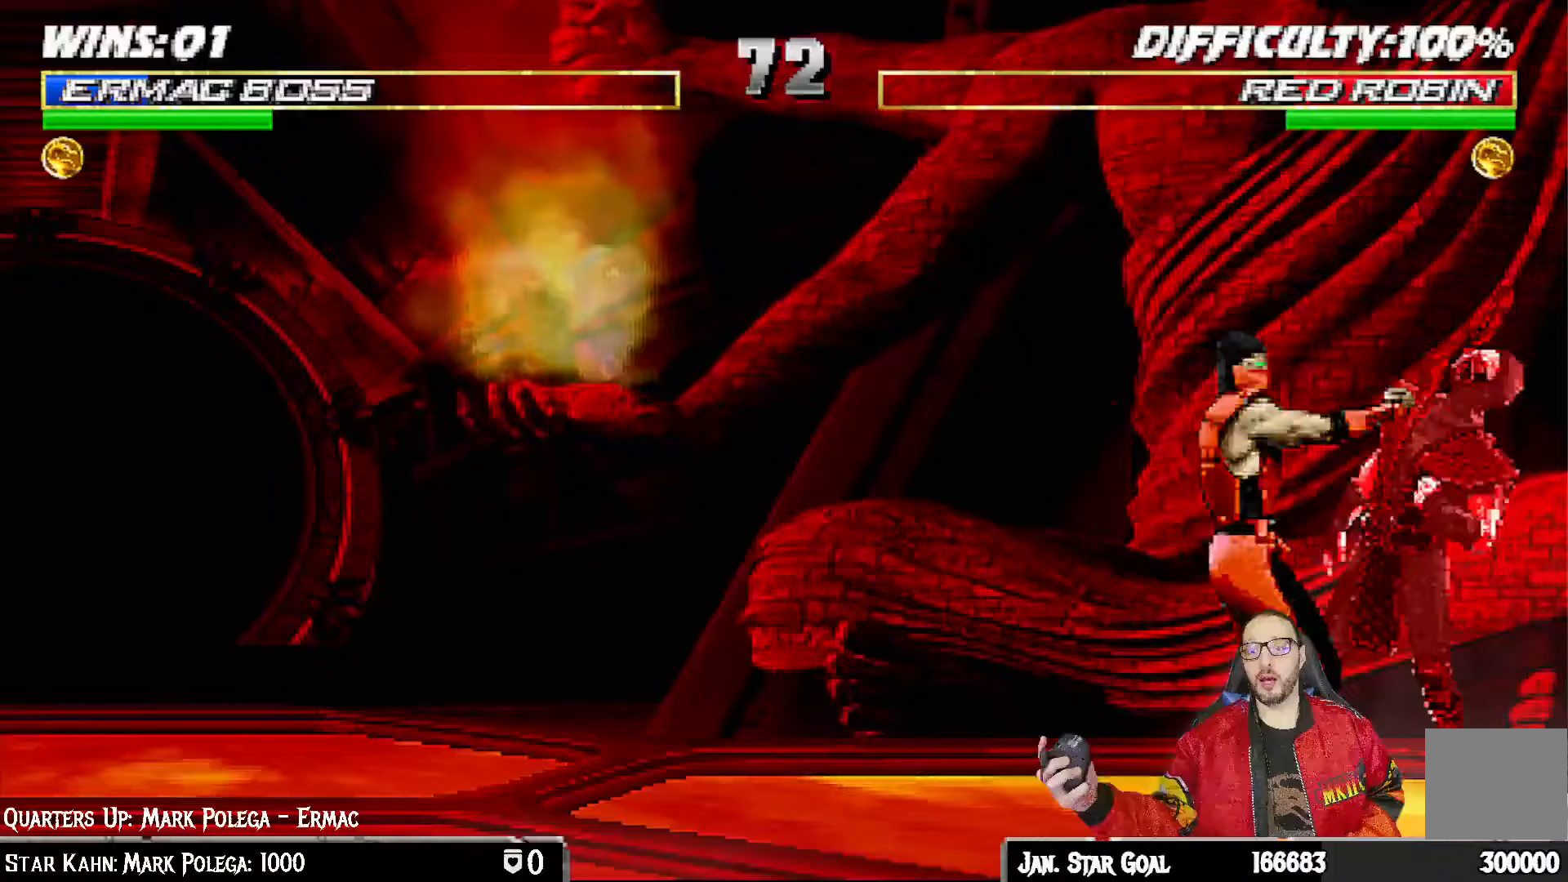
{"dt_ms": 500, "buttons": ["SQUARE"], "left_stick": "center", "right_stick": "center"}
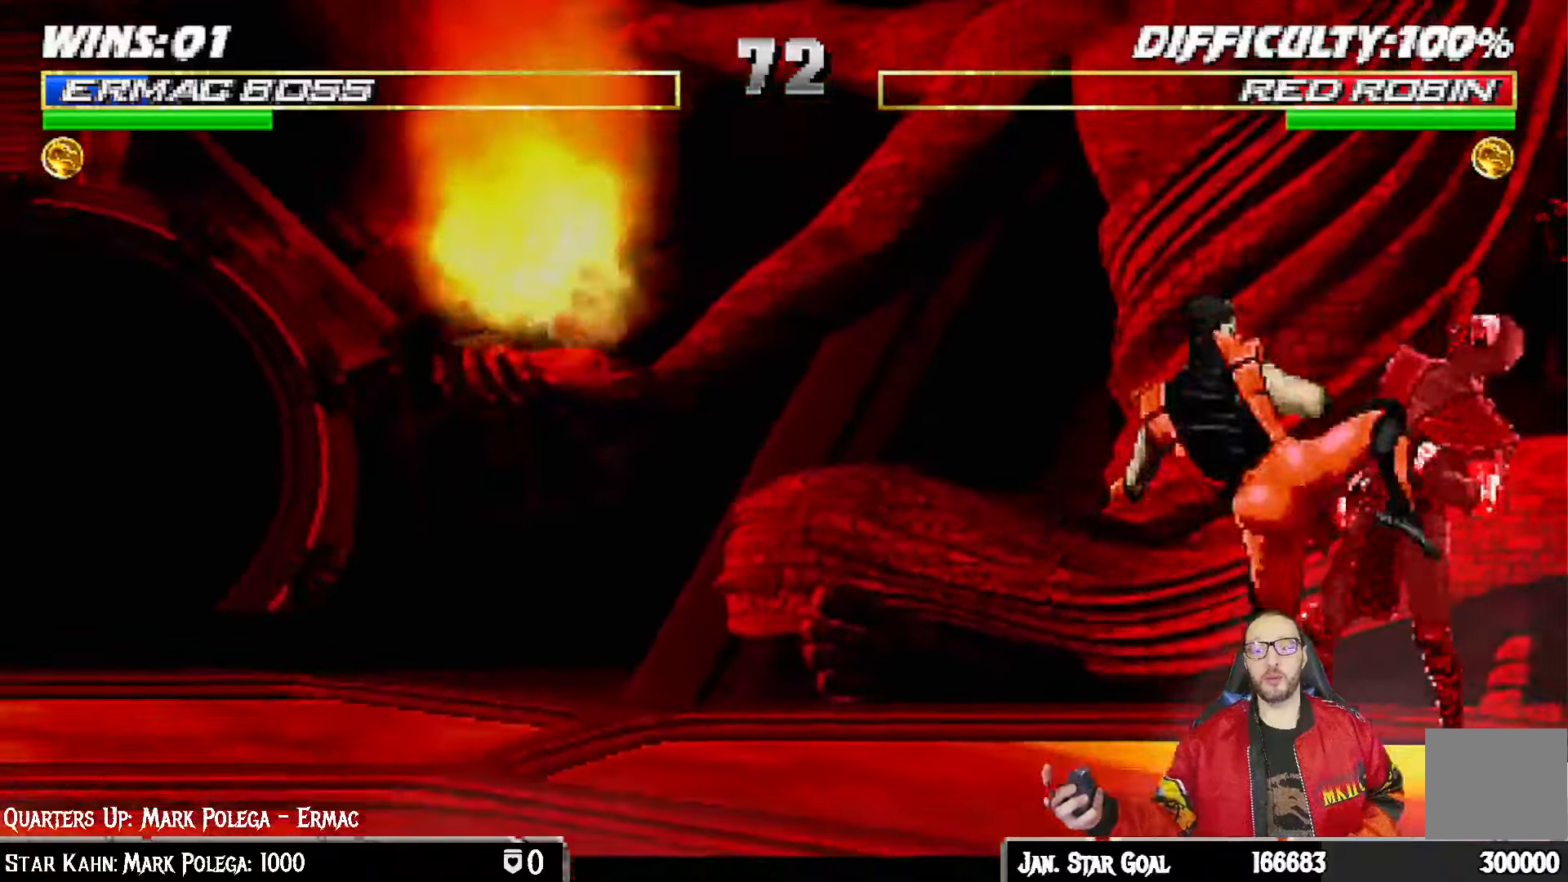
{"dt_ms": 500, "buttons": [], "left_stick": "center", "right_stick": "center", "events": [[50, "SQUARE", "up"]]}
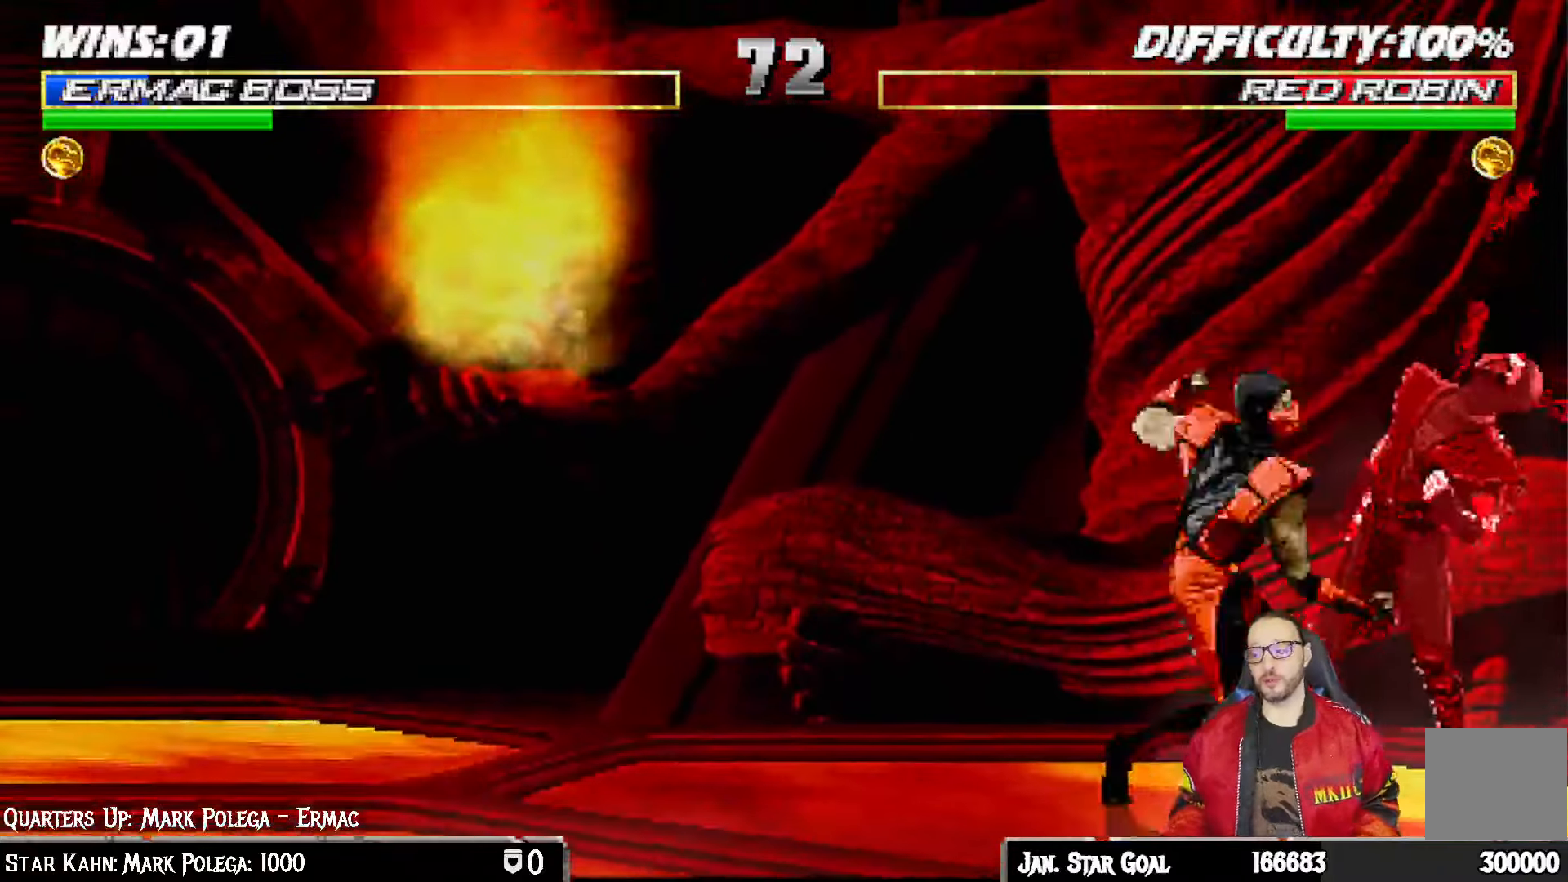
{"dt_ms": 500, "buttons": [], "left_stick": "center", "right_stick": "center"}
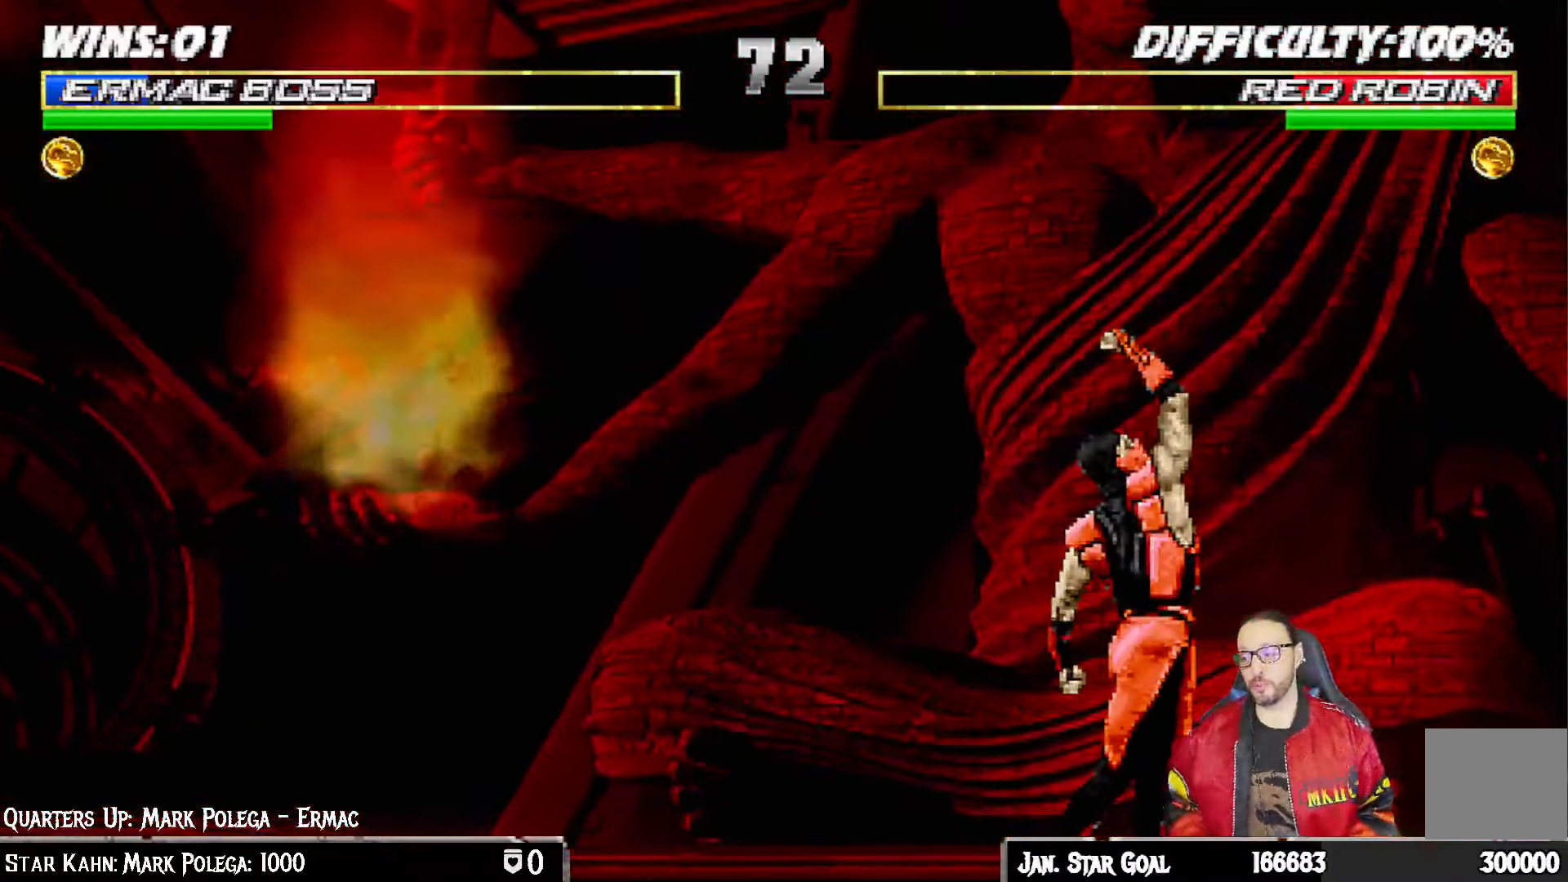
{"dt_ms": 500, "buttons": [], "left_stick": "center", "right_stick": "center", "events": []}
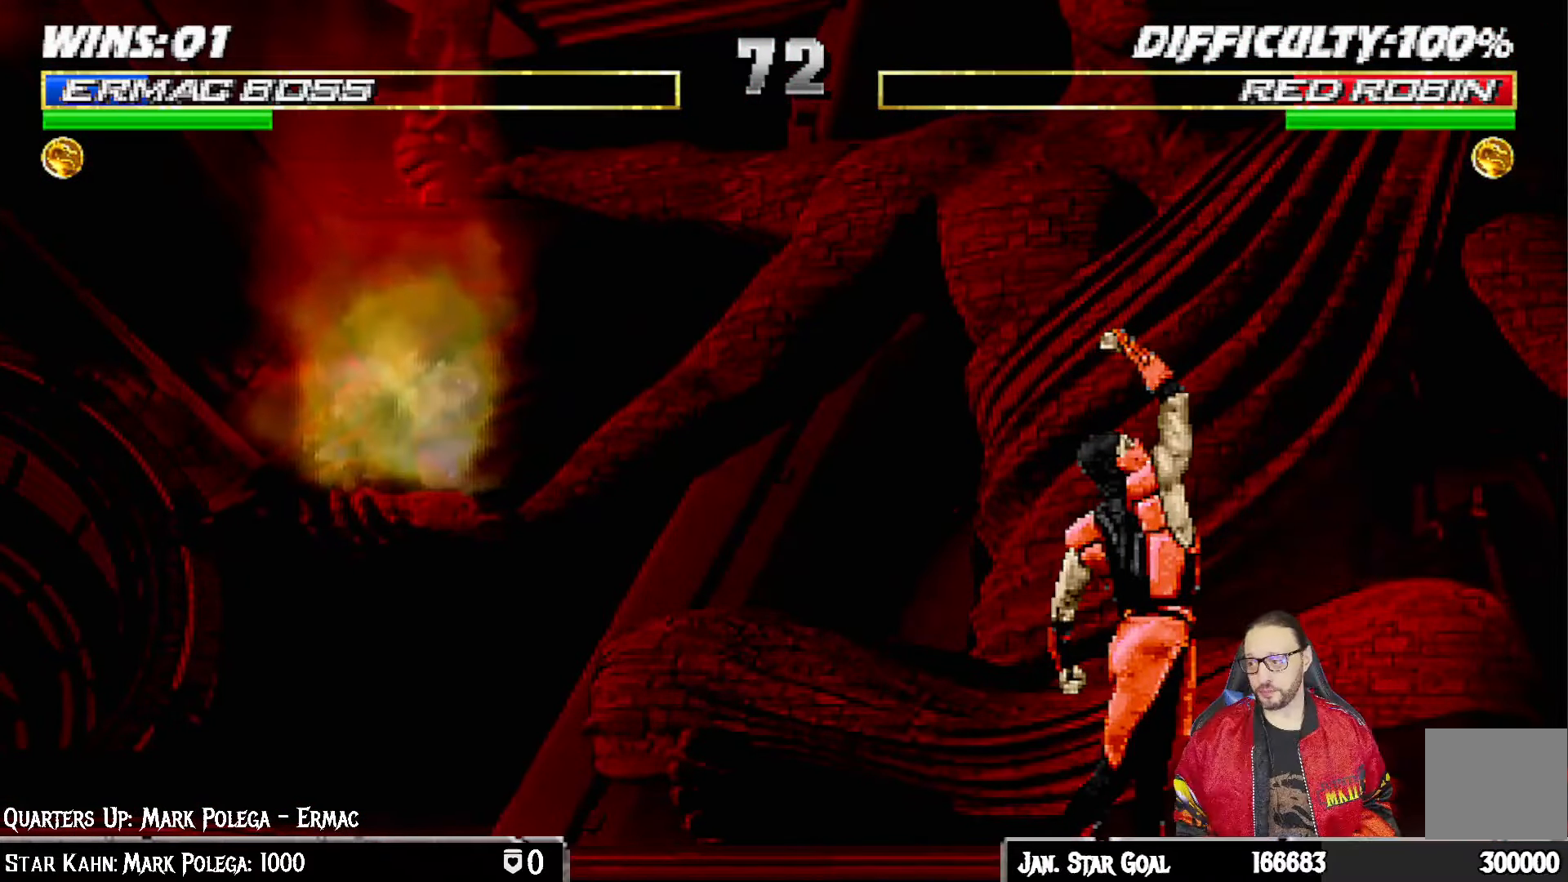
{"dt_ms": 500, "buttons": [], "left_stick": "center", "right_stick": "center", "events": [[183, "right_stick", "down"], [350, "right_stick", "center"]]}
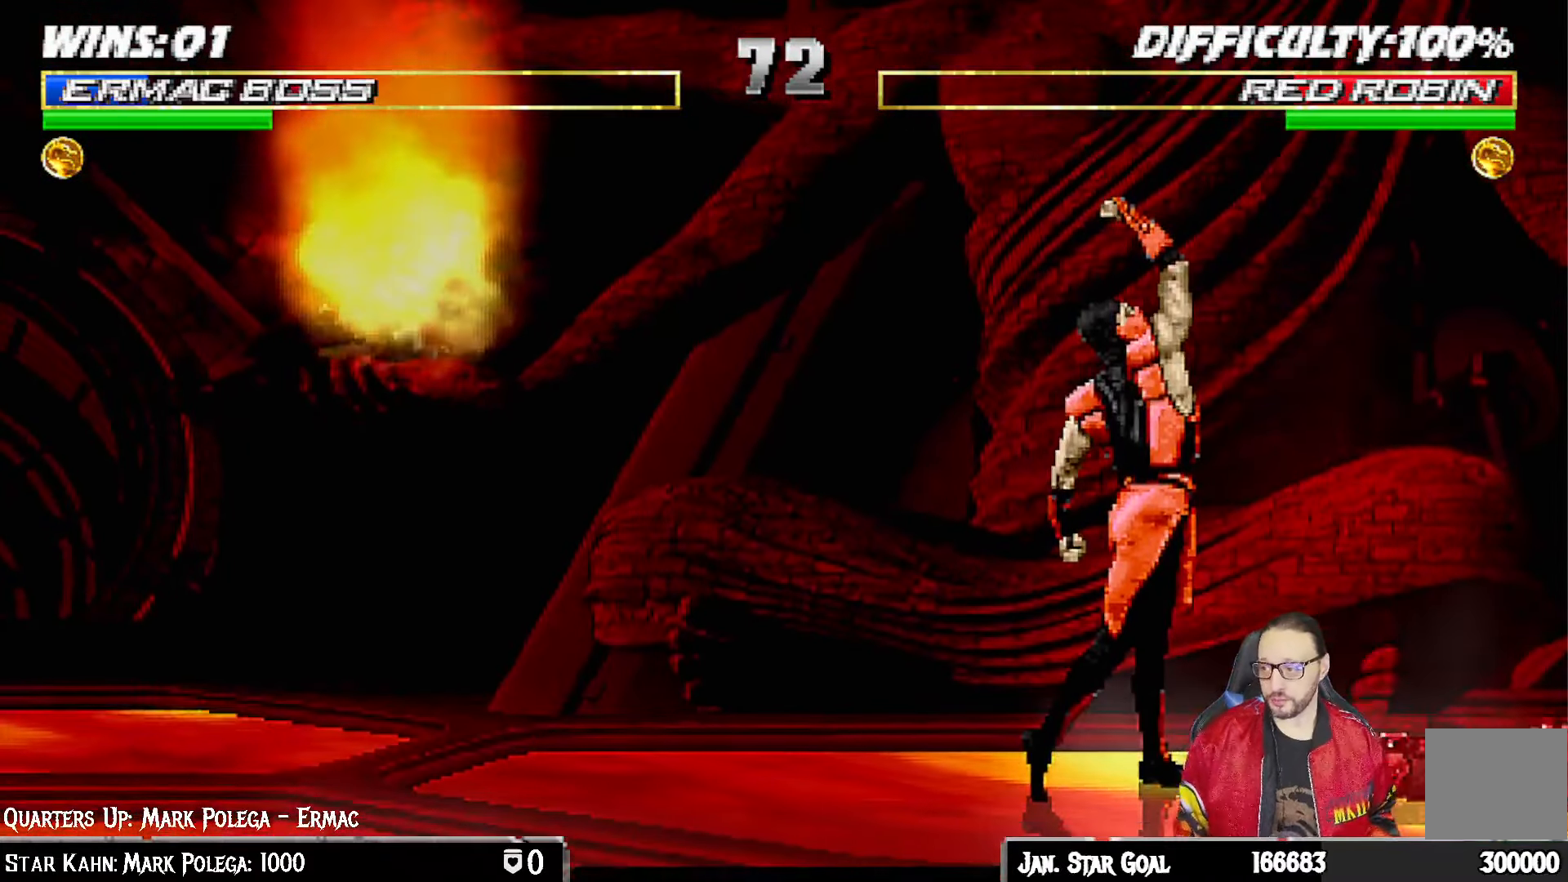
{"dt_ms": 500, "buttons": [], "left_stick": "center", "right_stick": "center", "events": []}
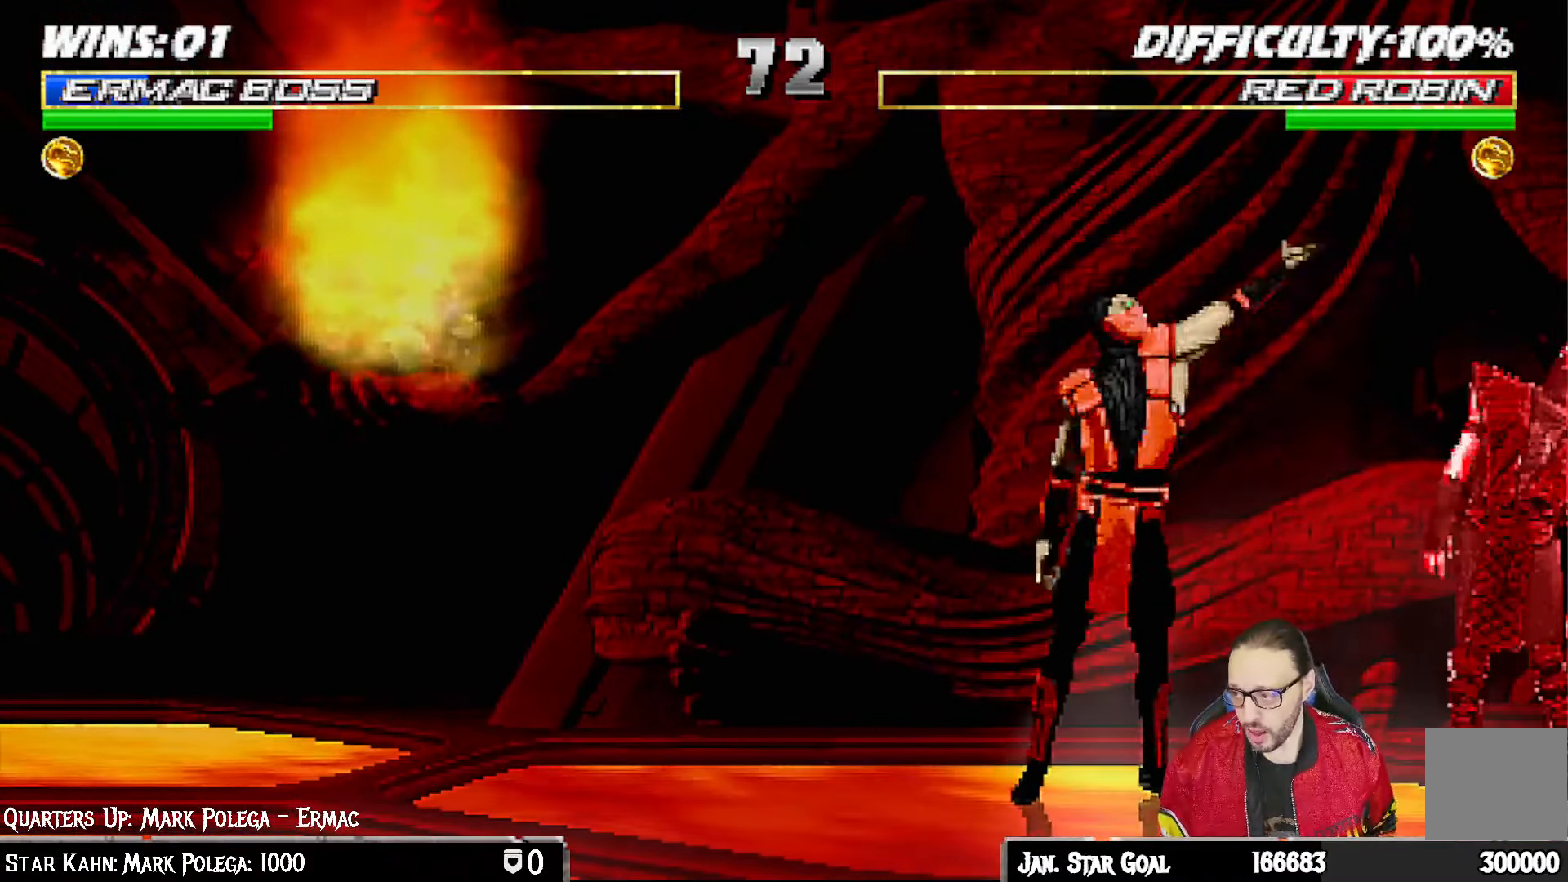
{"dt_ms": 500, "buttons": [], "left_stick": "center", "right_stick": "center", "events": []}
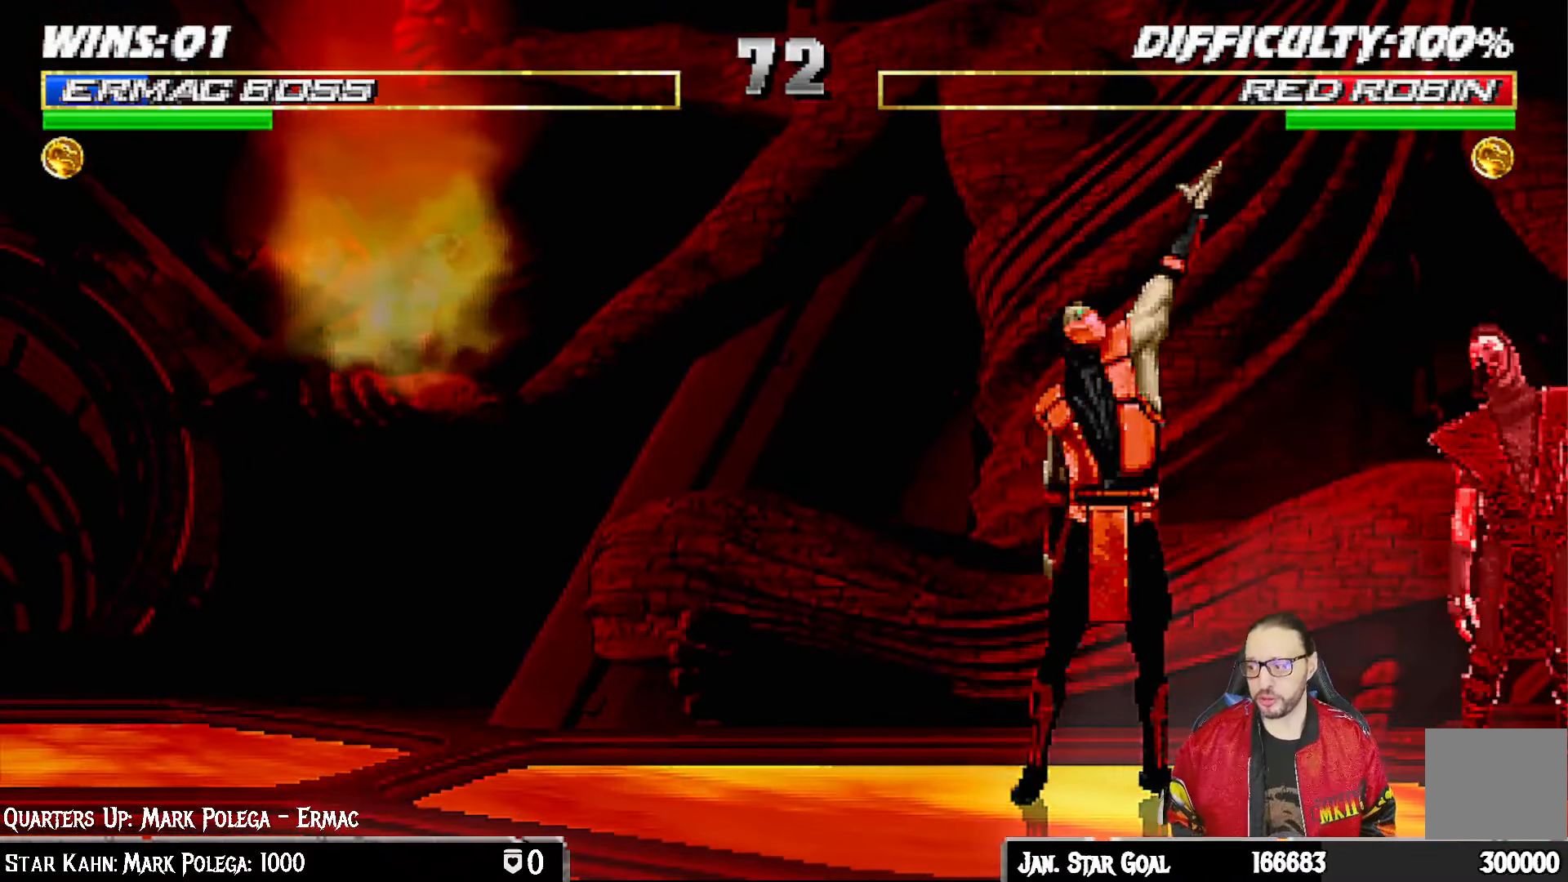
{"dt_ms": 500, "buttons": [], "left_stick": "center", "right_stick": "center", "events": []}
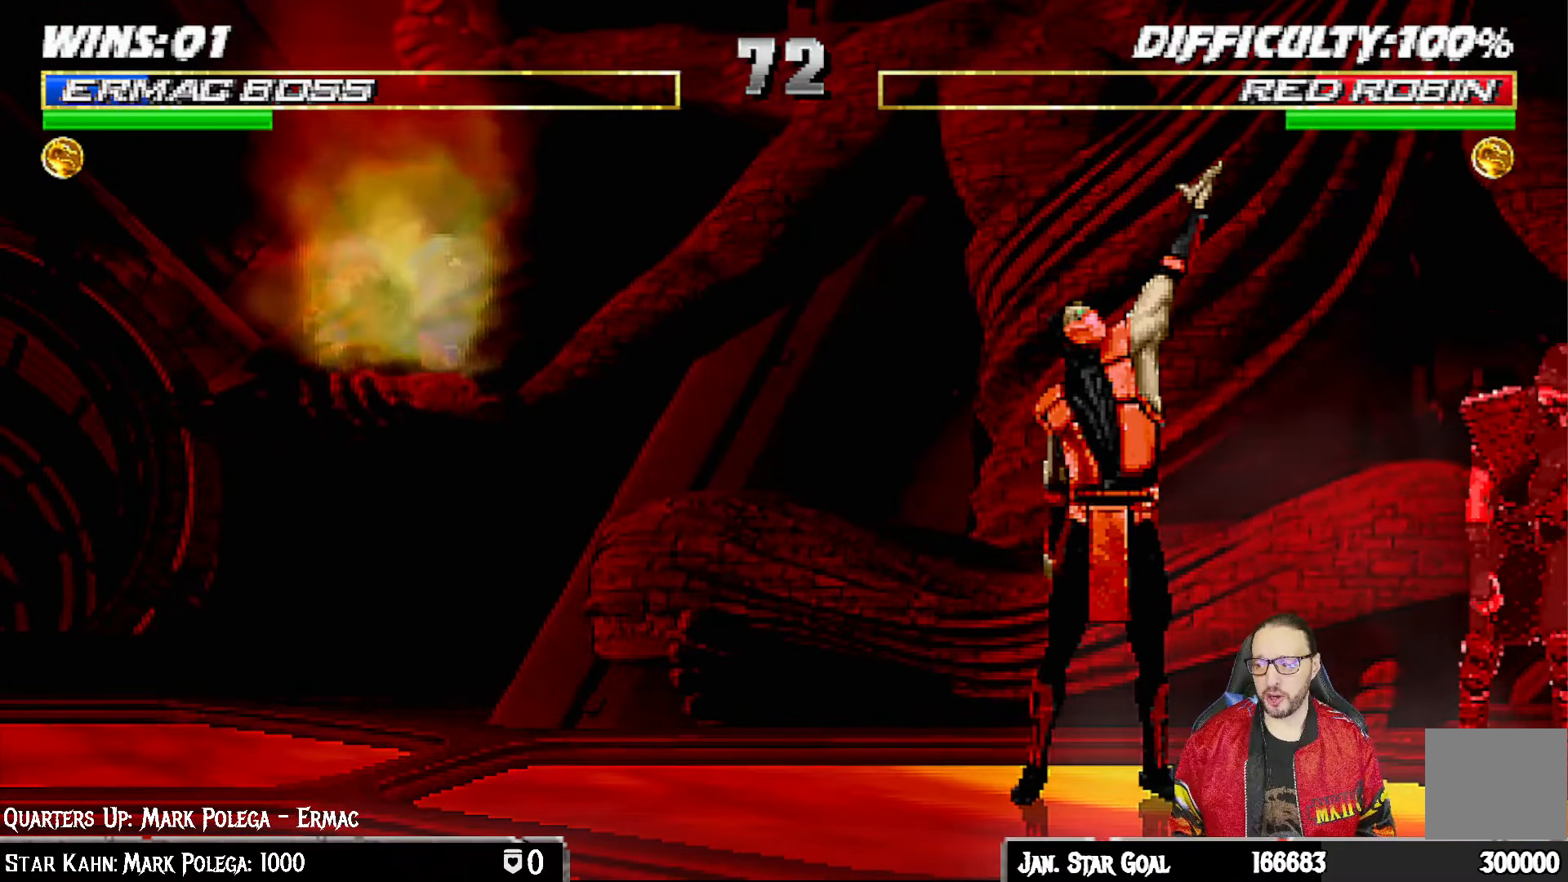
{"dt_ms": 500, "buttons": [], "left_stick": "center", "right_stick": "center", "events": []}
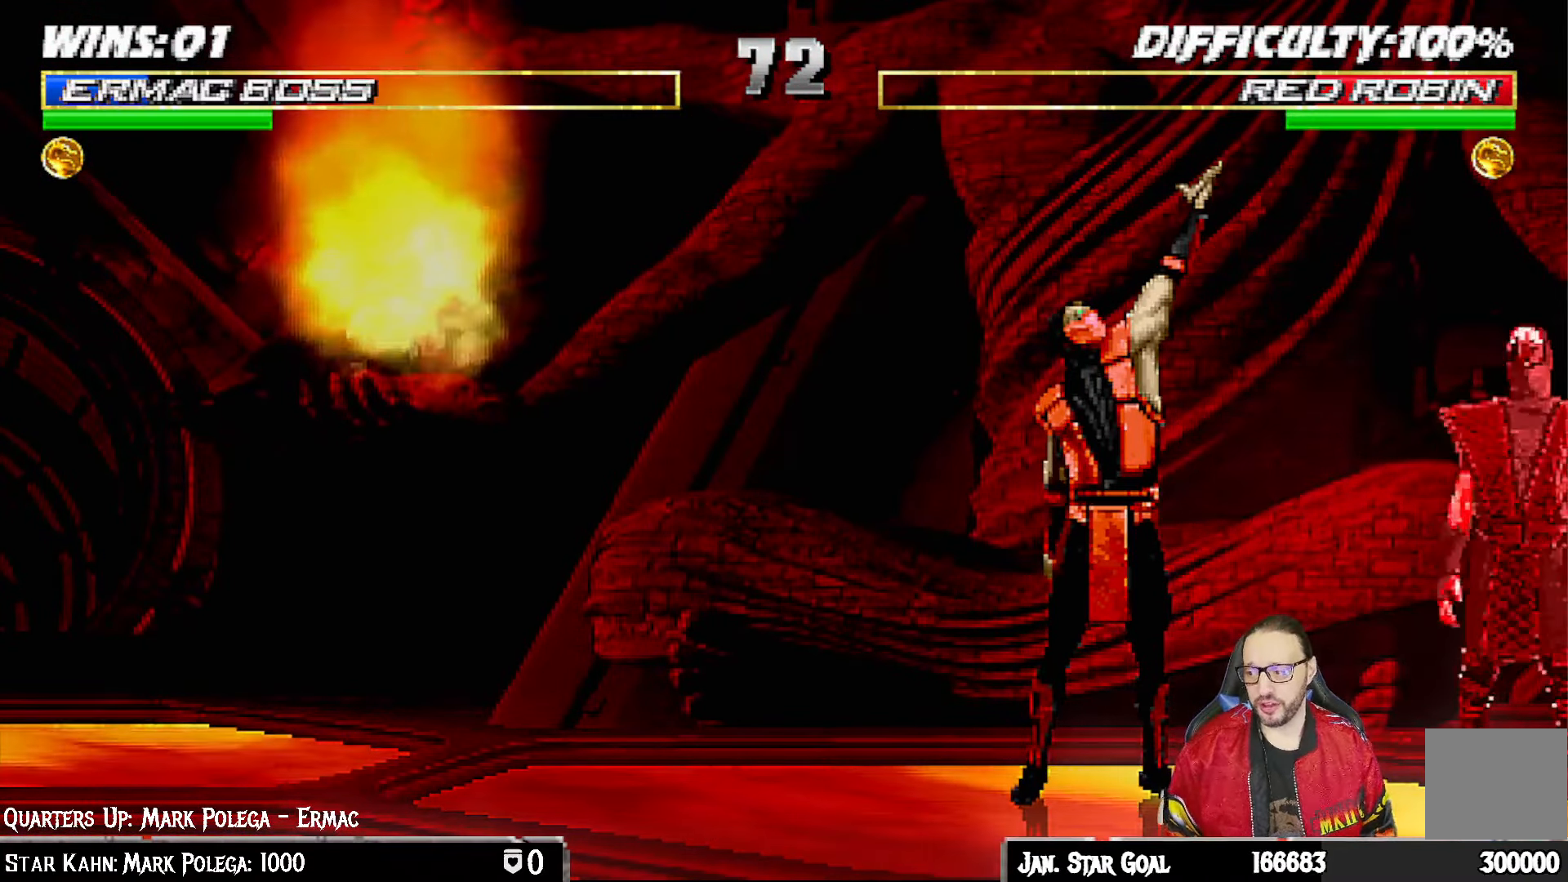
{"dt_ms": 500, "buttons": [], "left_stick": "center", "right_stick": "center", "events": []}
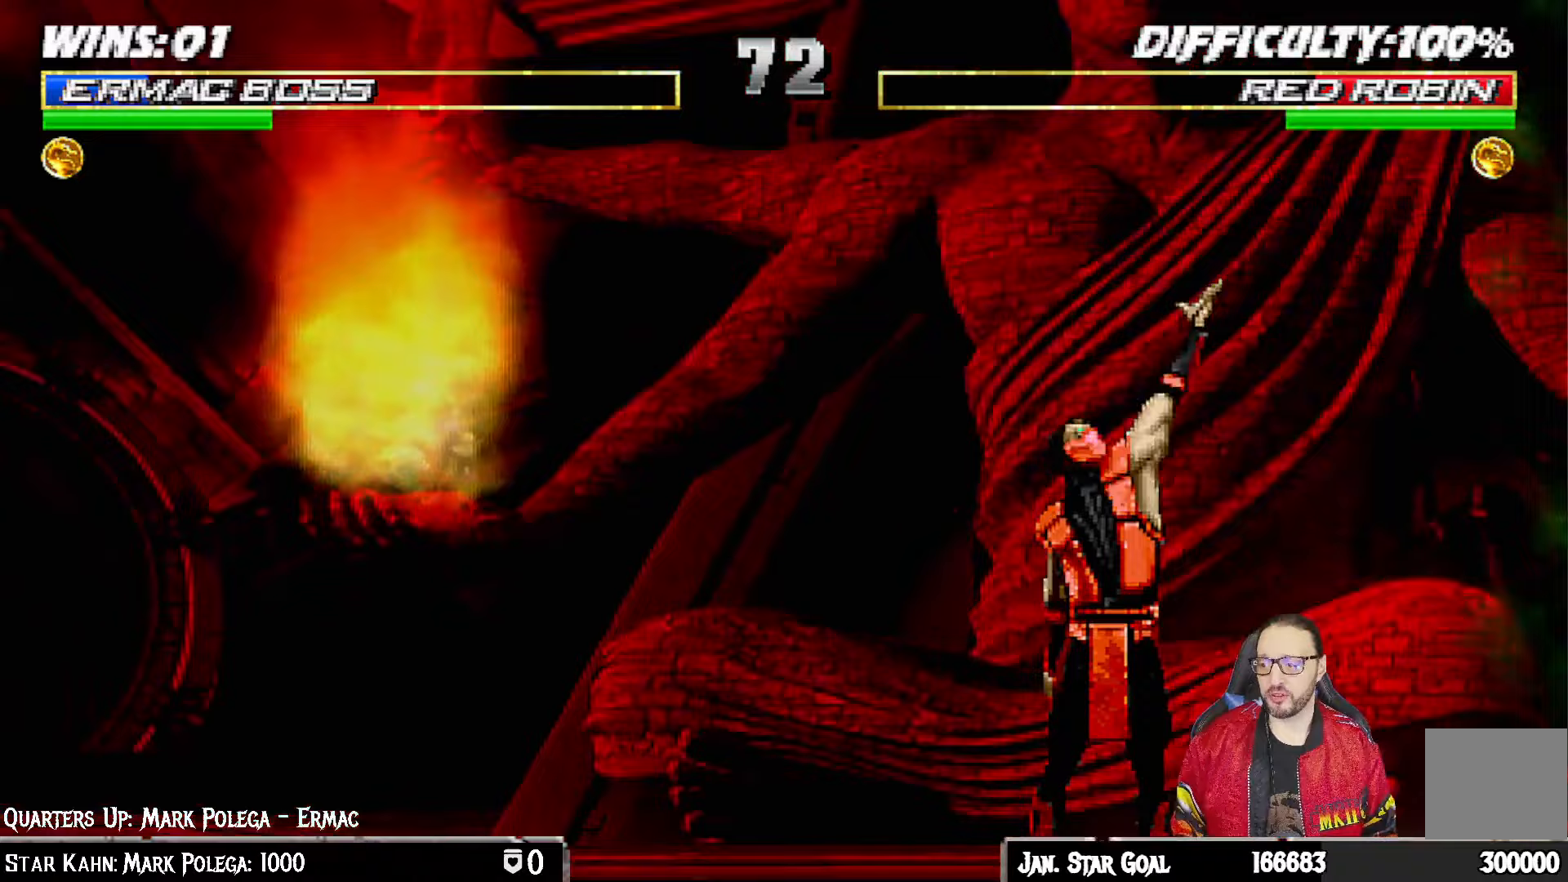
{"dt_ms": 500, "buttons": [], "left_stick": "center", "right_stick": "center", "events": [[33, "right_stick", "down"], [167, "right_stick", "center"]]}
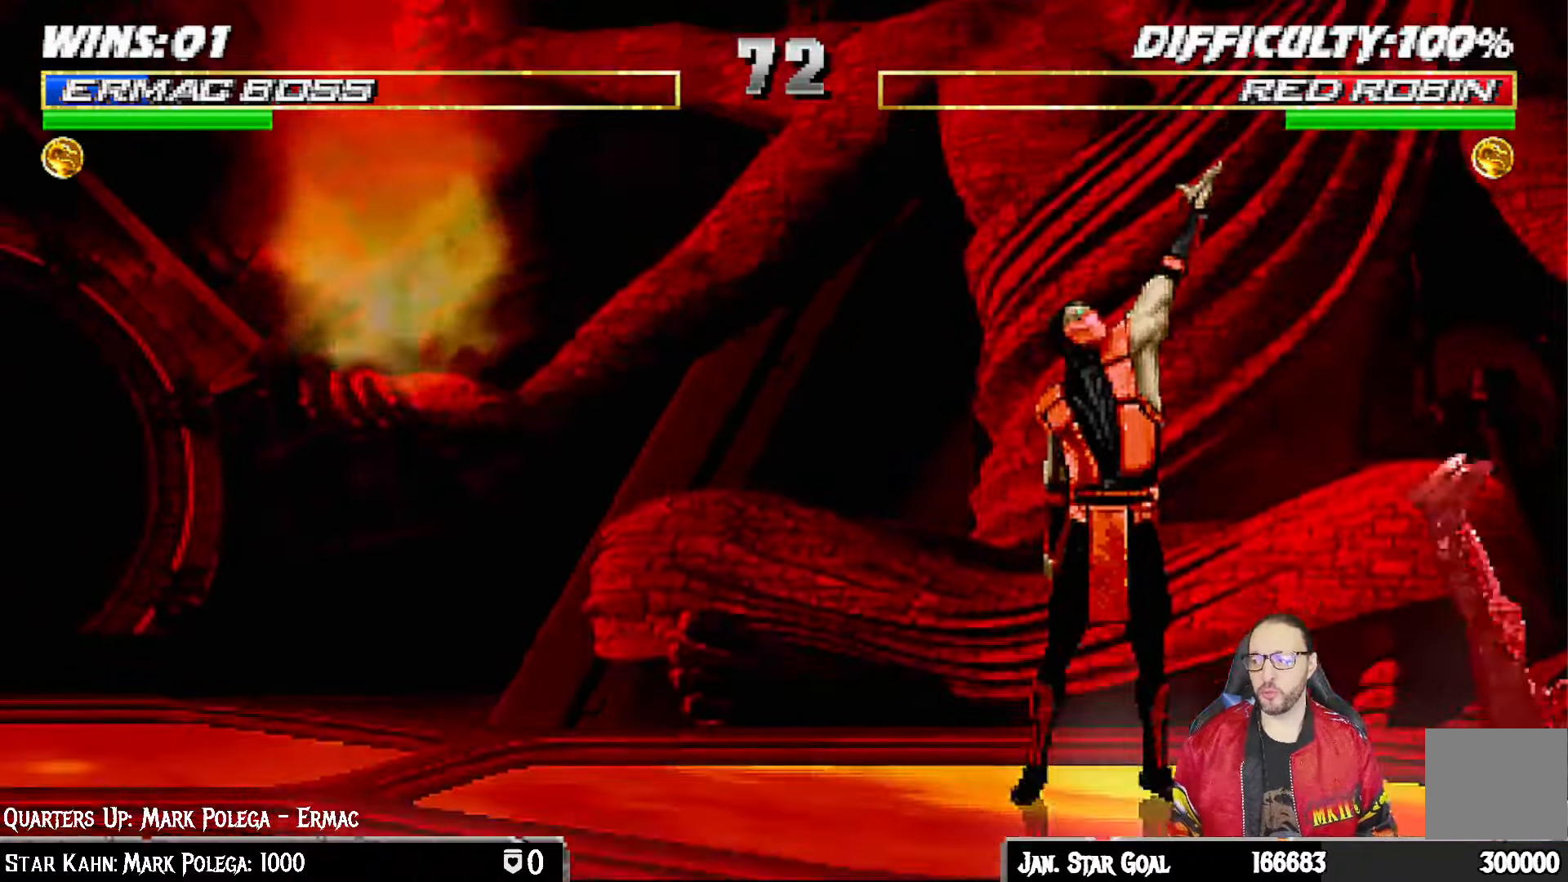
{"dt_ms": 500, "buttons": [], "left_stick": "center", "right_stick": "center", "events": [[17, "right_stick", "down"], [67, "right_stick", "center"]]}
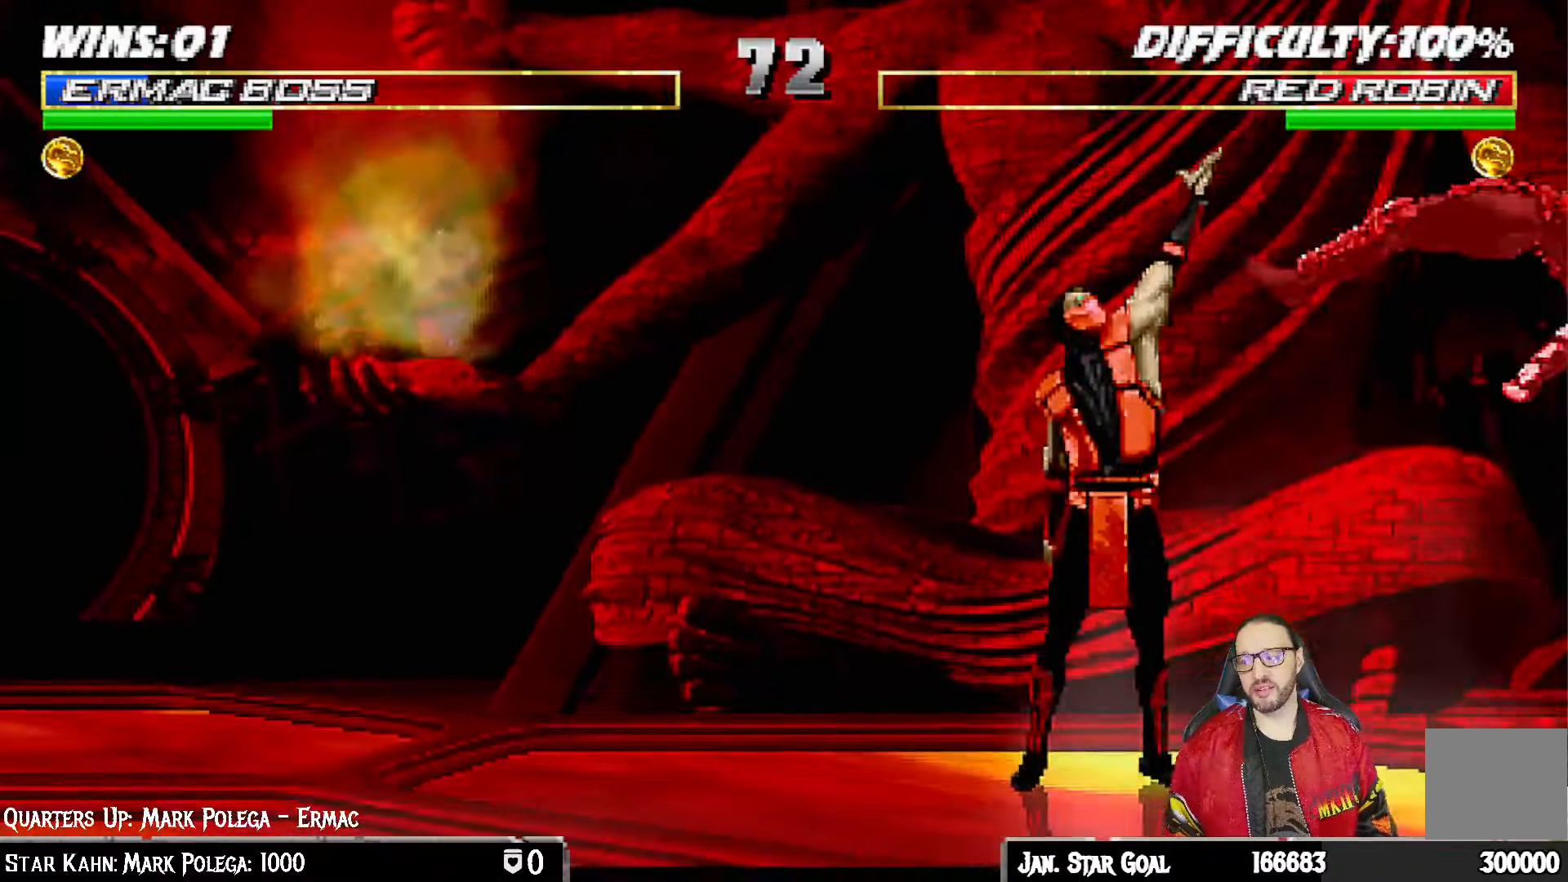
{"dt_ms": 500, "buttons": [], "left_stick": "center", "right_stick": "down"}
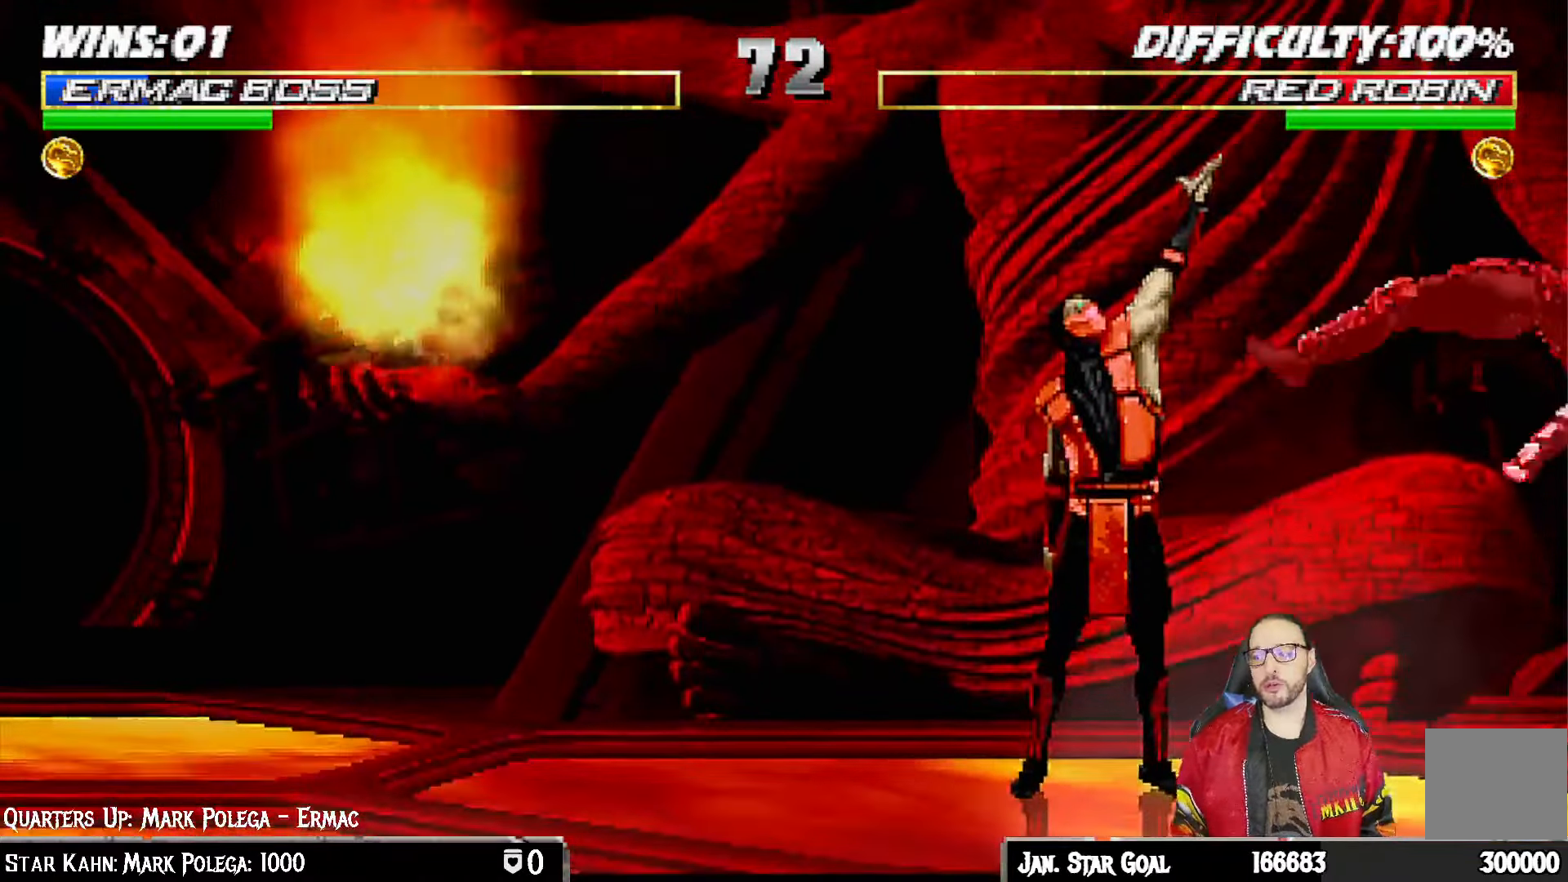
{"dt_ms": 500, "buttons": [], "left_stick": "center", "right_stick": "down"}